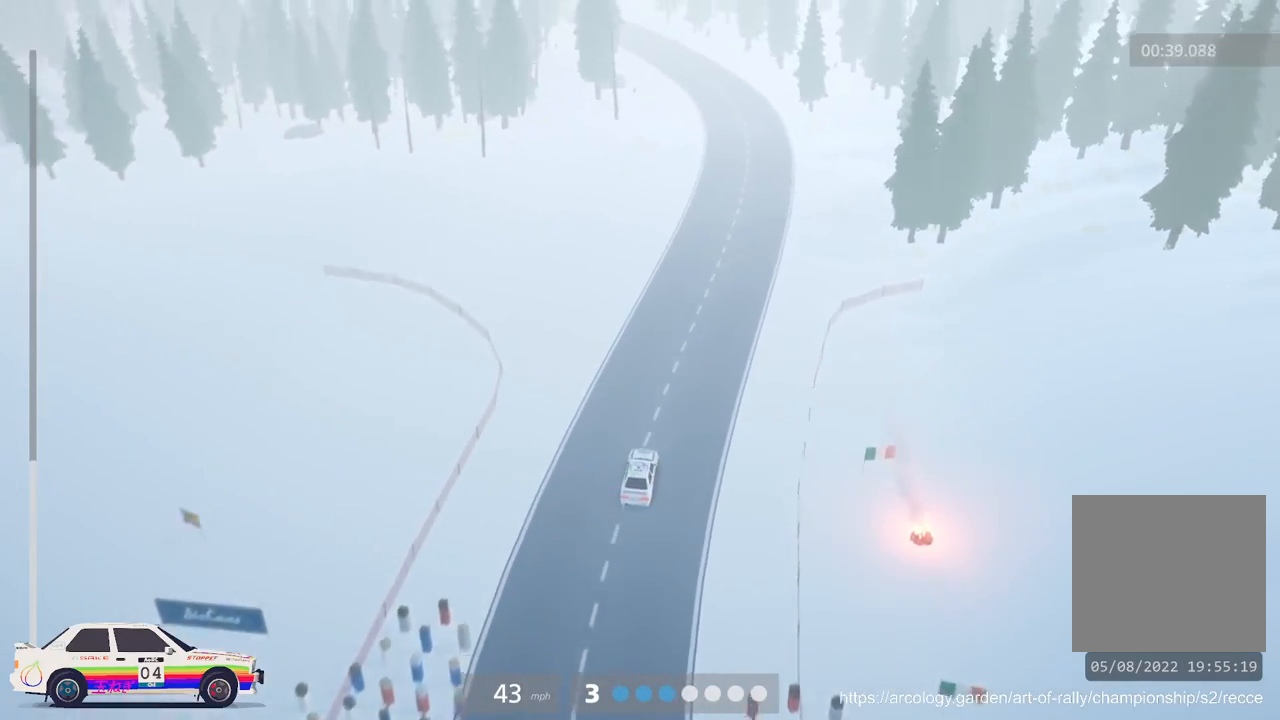
Gameplay with a controller (Xbox layout); each line is a JSON object with the inputs held at the frame after it. "events" lists button and stick changes between this image and that frame as [ms after this image, input, new state], when the widget could be followed in between. Not read: right_stick.
{"buttons": ["R2"], "left_stick": "center", "events": [[67, "left_stick", "right"], [217, "left_stick", "center"]]}
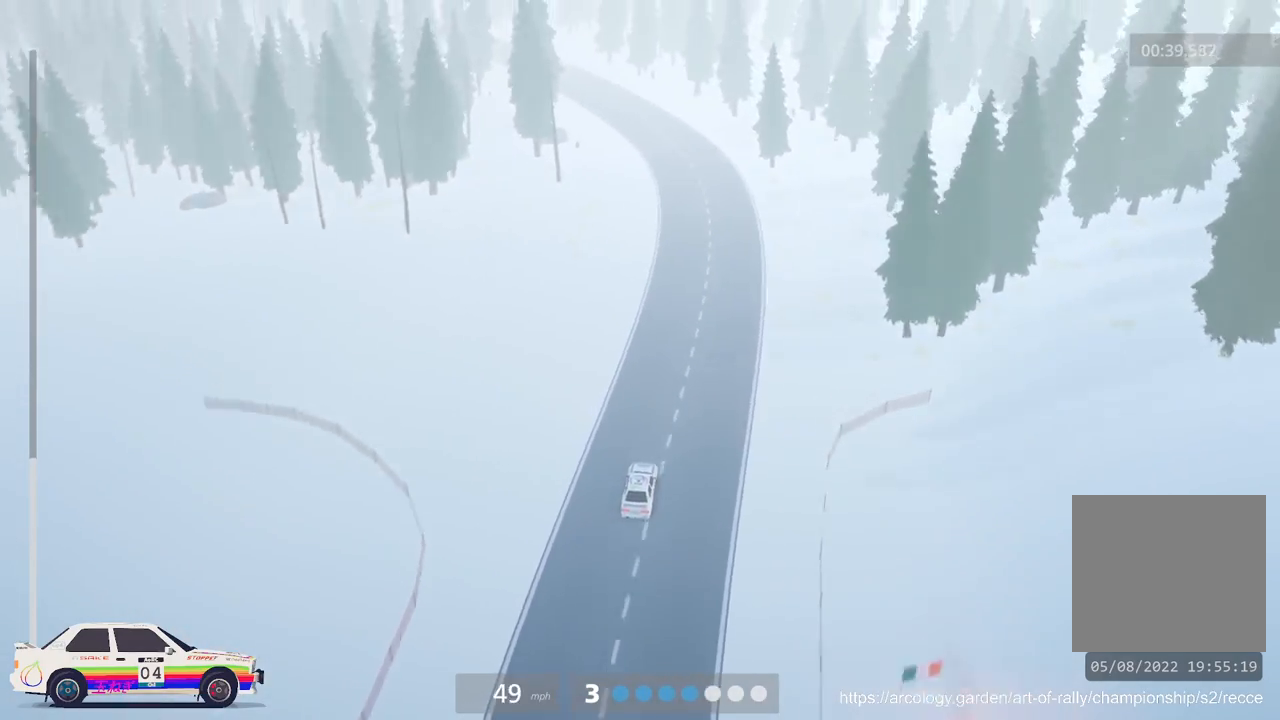
{"buttons": ["R2"], "left_stick": "center", "events": []}
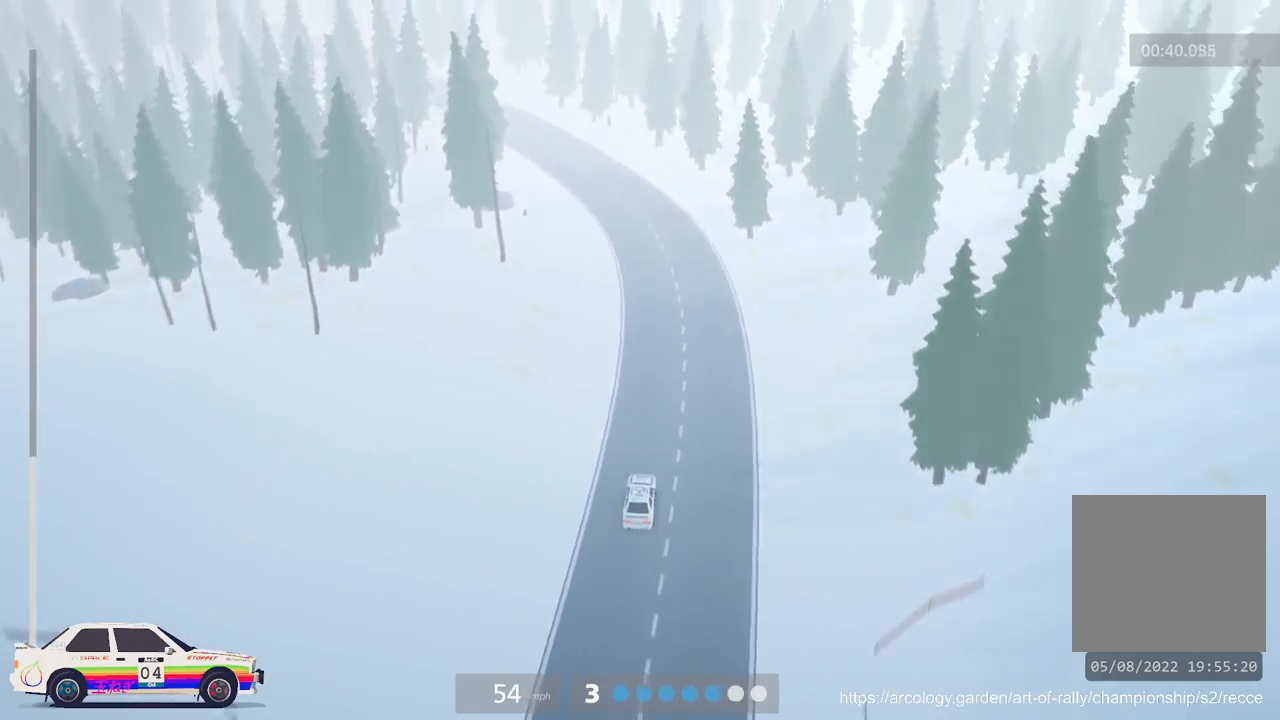
{"buttons": ["R2"], "left_stick": "left", "events": [[83, "left_stick", "left"], [317, "left_stick", "center"], [417, "left_stick", "left"]]}
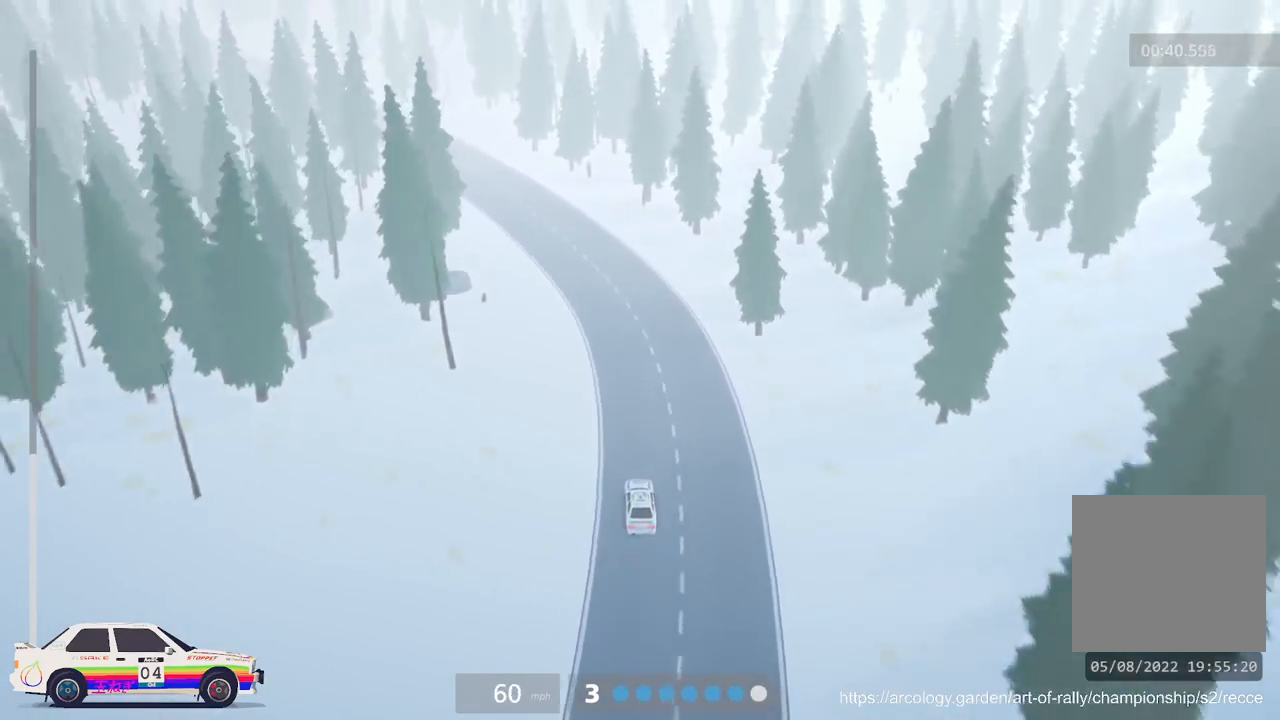
{"buttons": ["R2"], "left_stick": "center", "events": [[167, "left_stick", "center"], [250, "left_stick", "left"], [467, "left_stick", "center"]]}
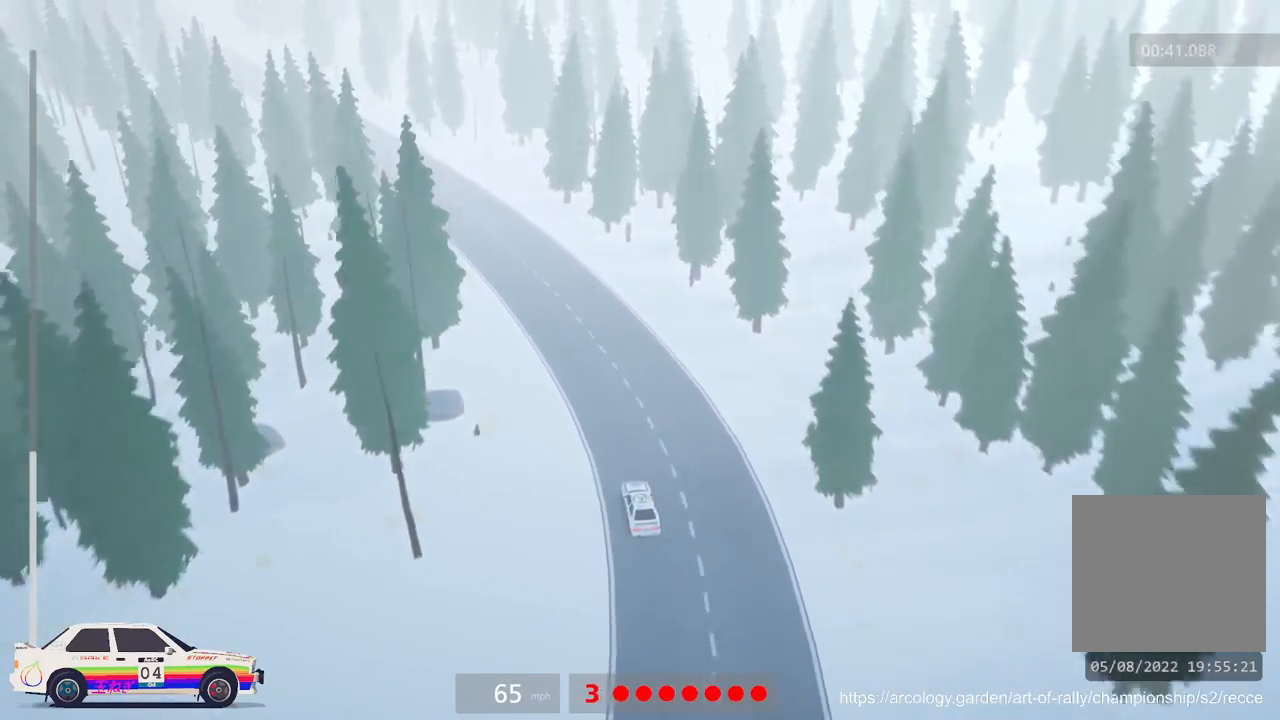
{"buttons": ["R2"], "left_stick": "center", "events": [[67, "R3", "down"], [200, "left_stick", "left"], [217, "R3", "up"], [467, "left_stick", "center"]]}
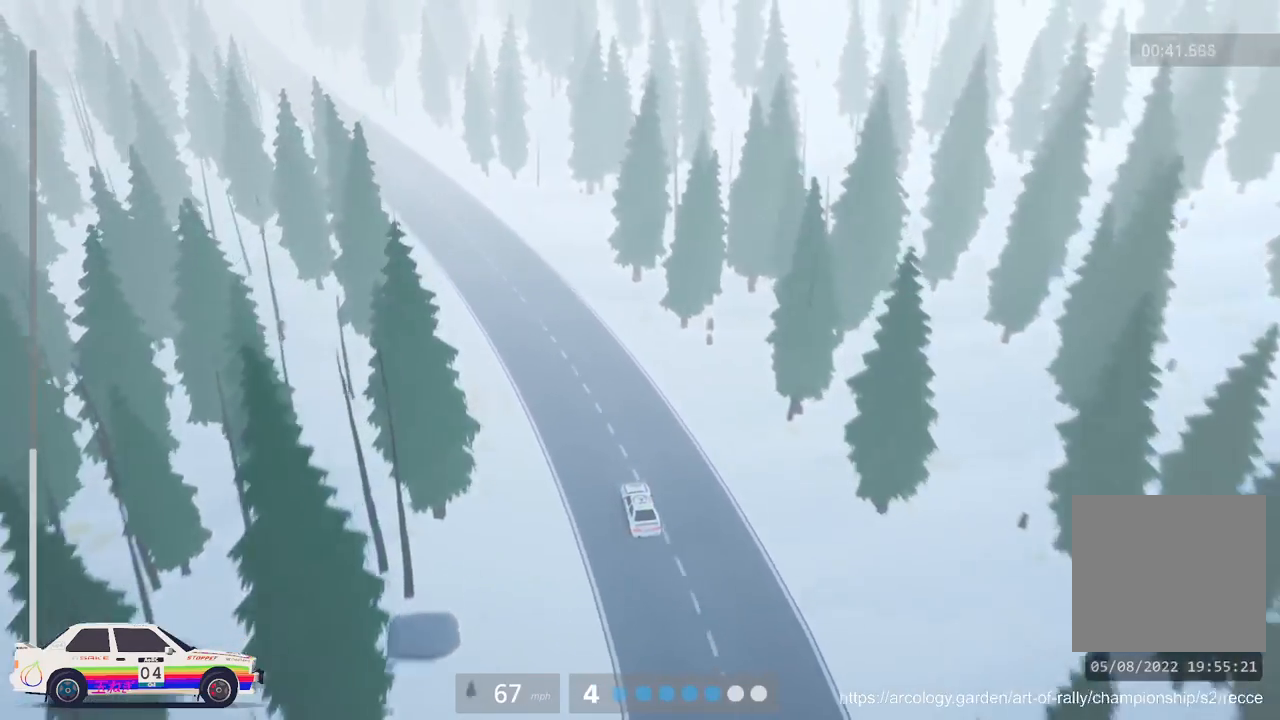
{"buttons": ["R2"], "left_stick": "left", "events": [[83, "left_stick", "left"], [317, "left_stick", "center"], [467, "left_stick", "left"]]}
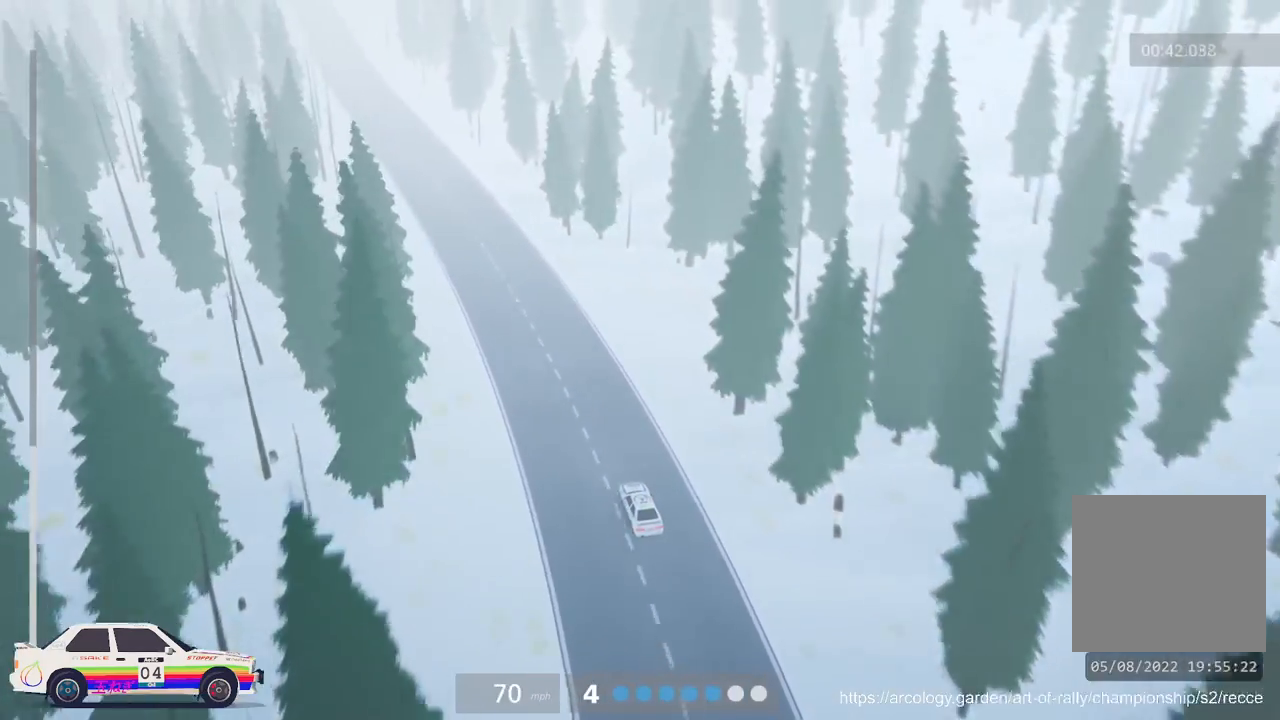
{"buttons": ["R2"], "left_stick": "left", "events": [[200, "left_stick", "center"], [367, "left_stick", "left"]]}
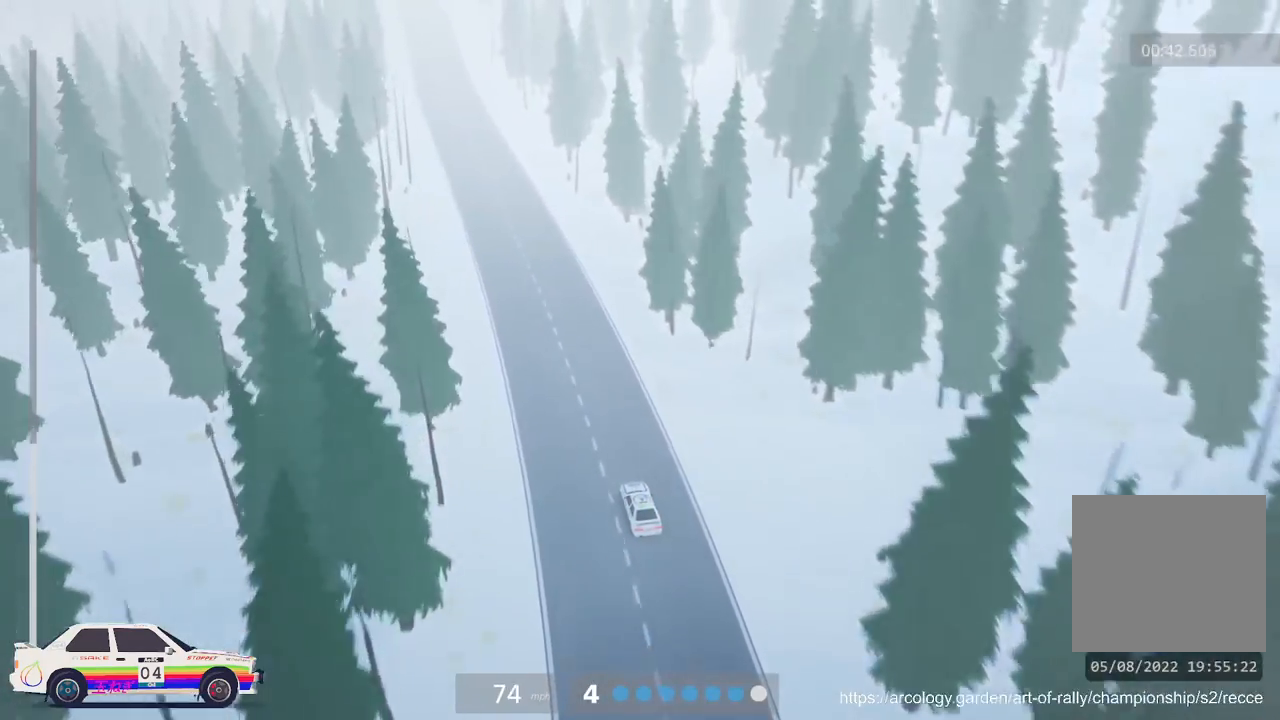
{"buttons": ["R2"], "left_stick": "center", "events": [[100, "left_stick", "center"]]}
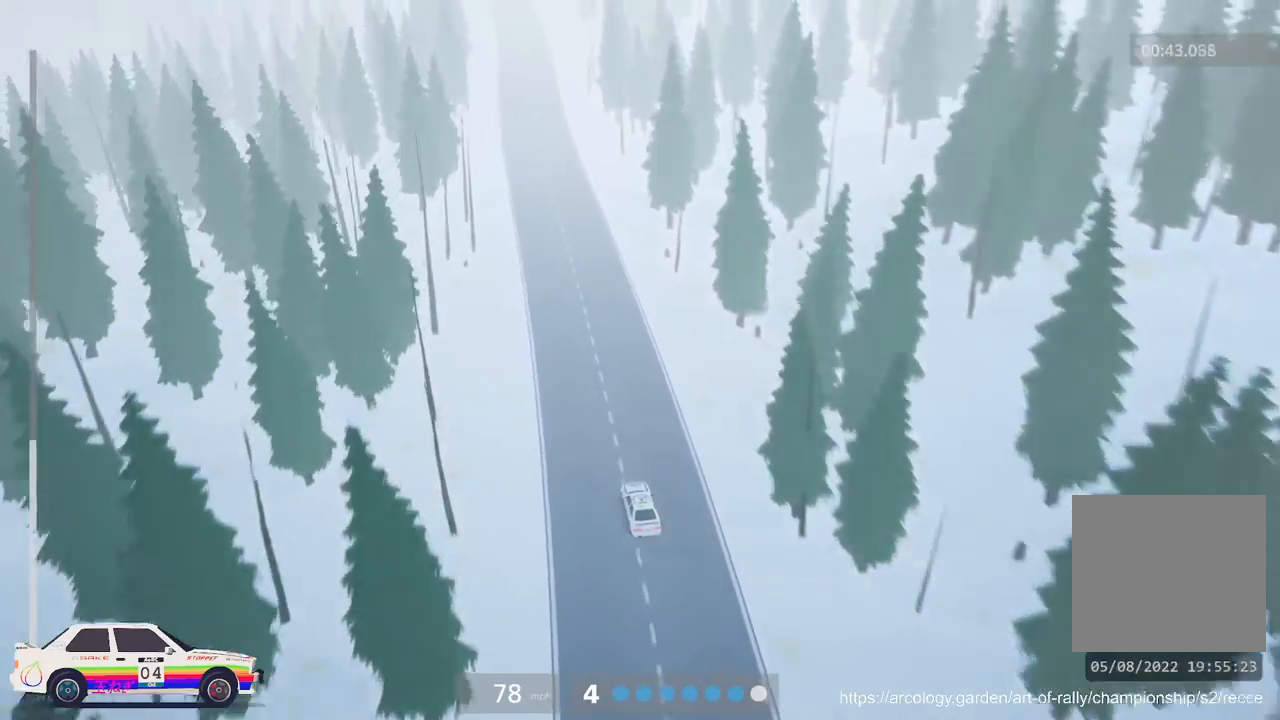
{"buttons": ["R2"], "left_stick": "center", "events": [[383, "R3", "down"], [500, "R3", "up"]]}
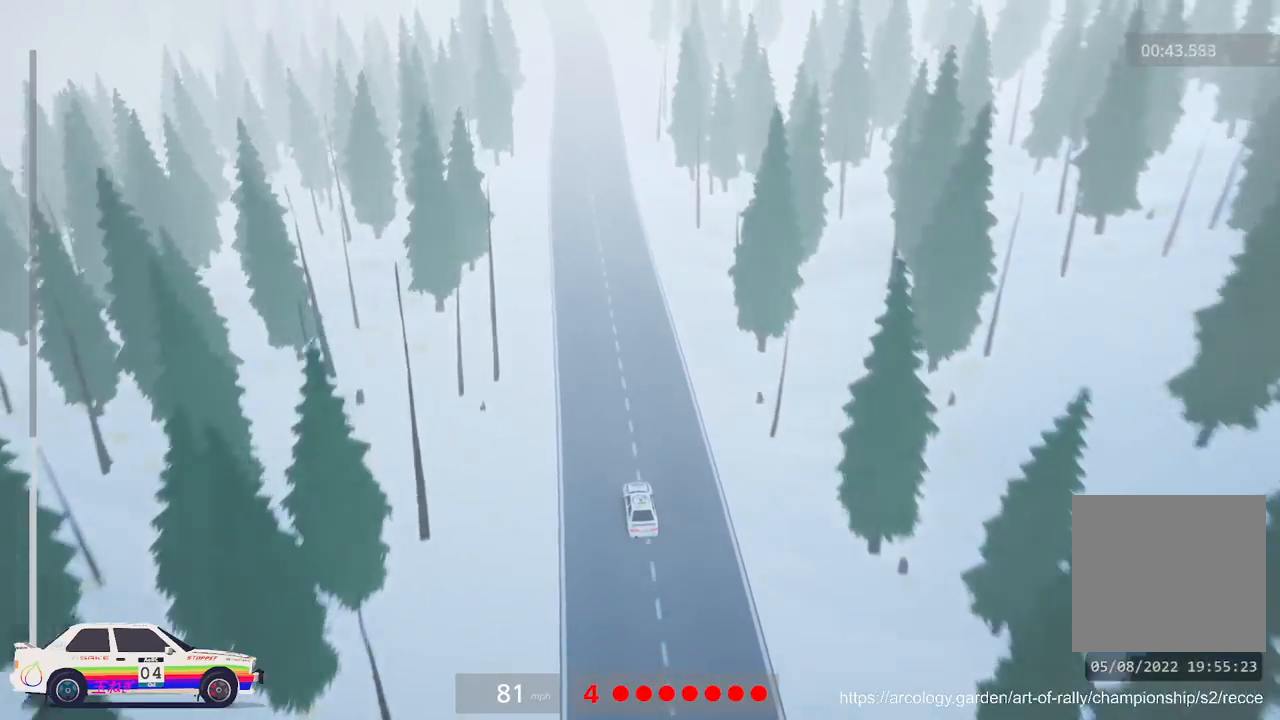
{"buttons": ["R2"], "left_stick": "center", "events": [[350, "left_stick", "right"], [467, "left_stick", "center"]]}
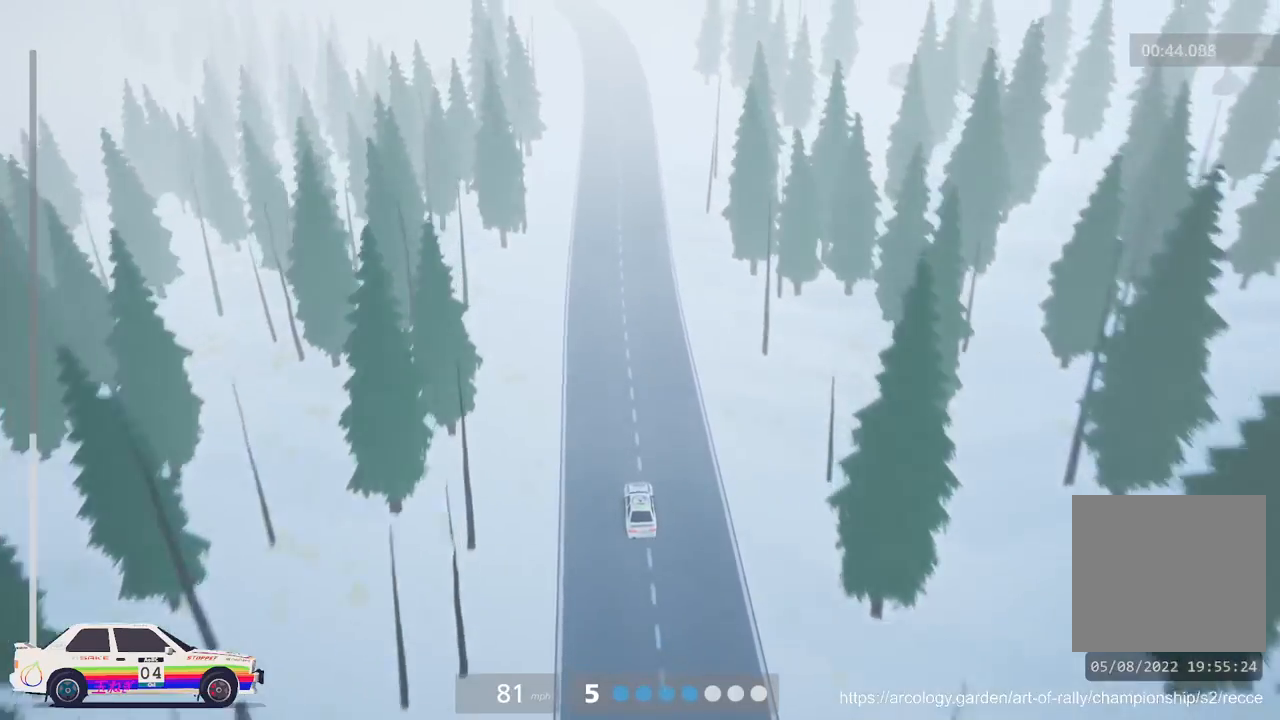
{"buttons": ["R2"], "left_stick": "center", "events": []}
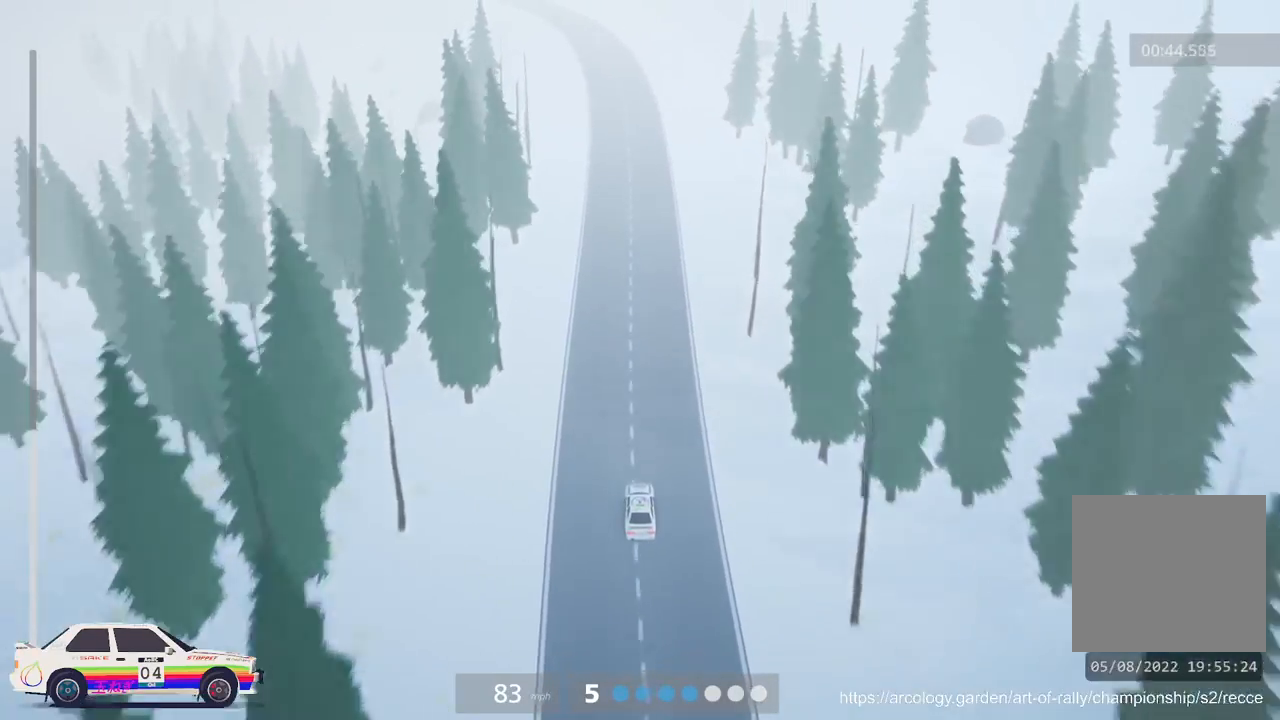
{"buttons": ["R2"], "left_stick": "center", "events": []}
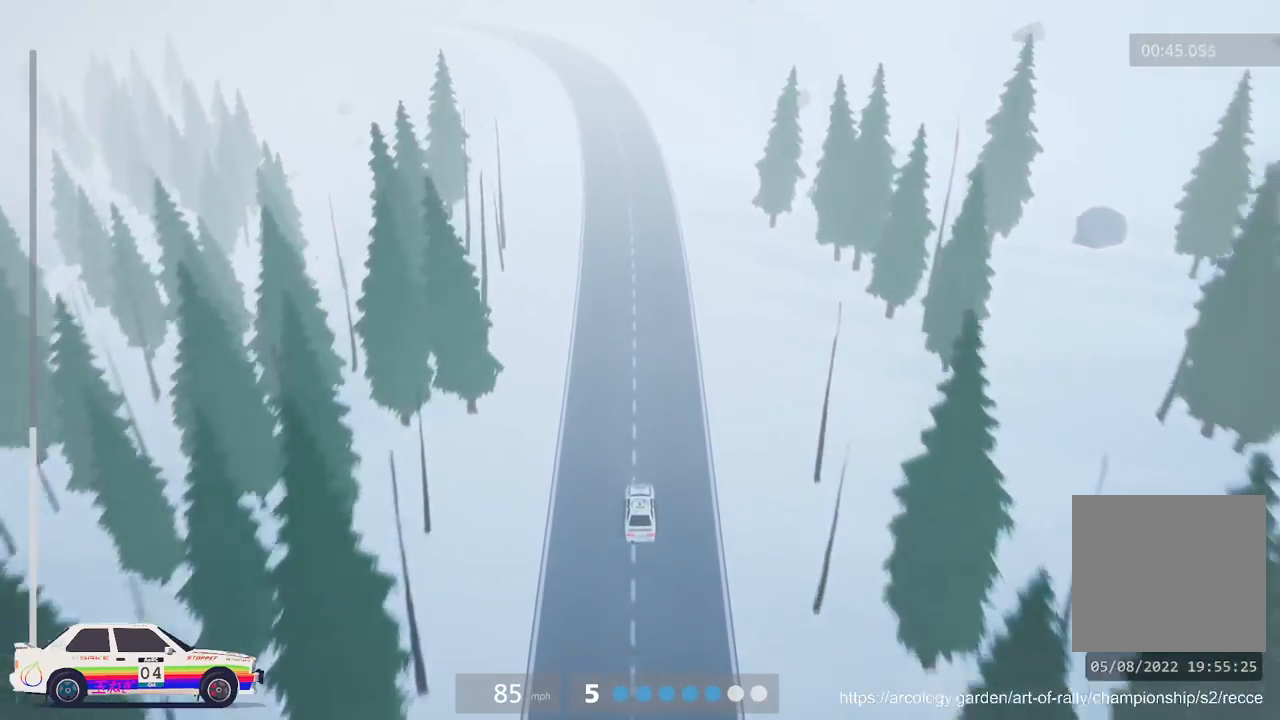
{"buttons": ["R2"], "left_stick": "center", "events": []}
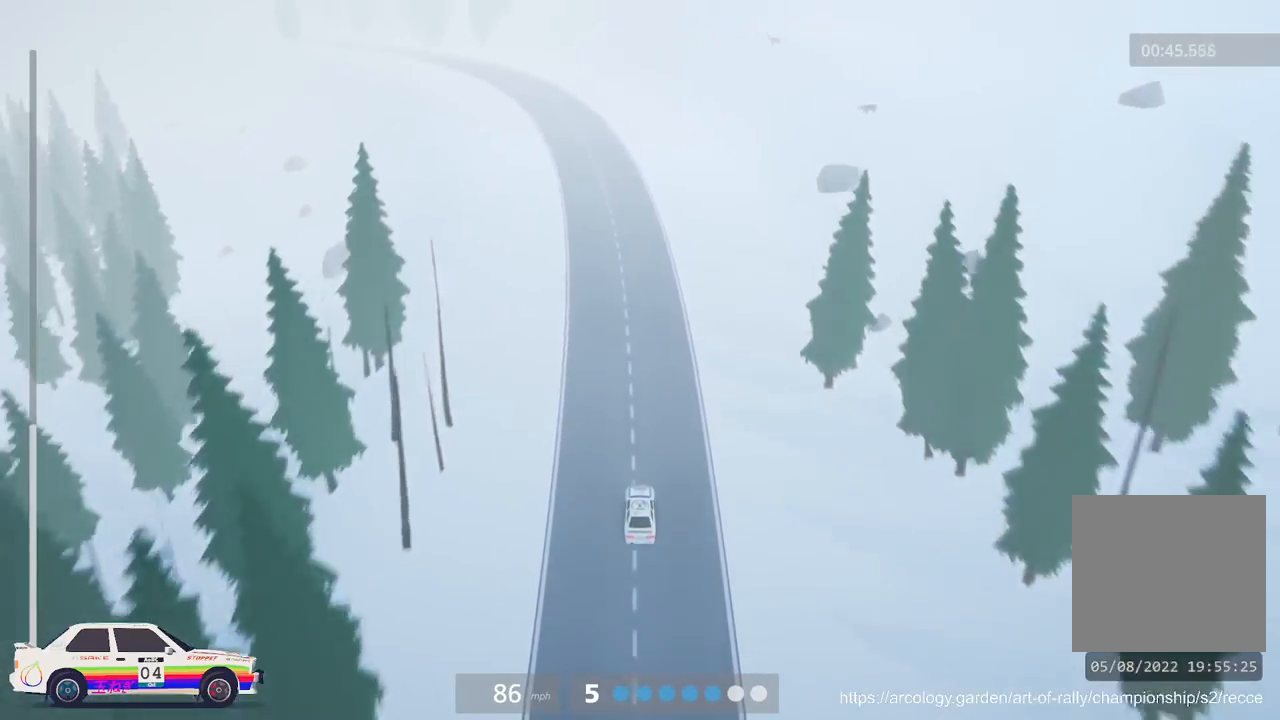
{"buttons": ["R2"], "left_stick": "left", "events": [[33, "left_stick", "left"], [233, "left_stick", "center"], [300, "left_stick", "left"]]}
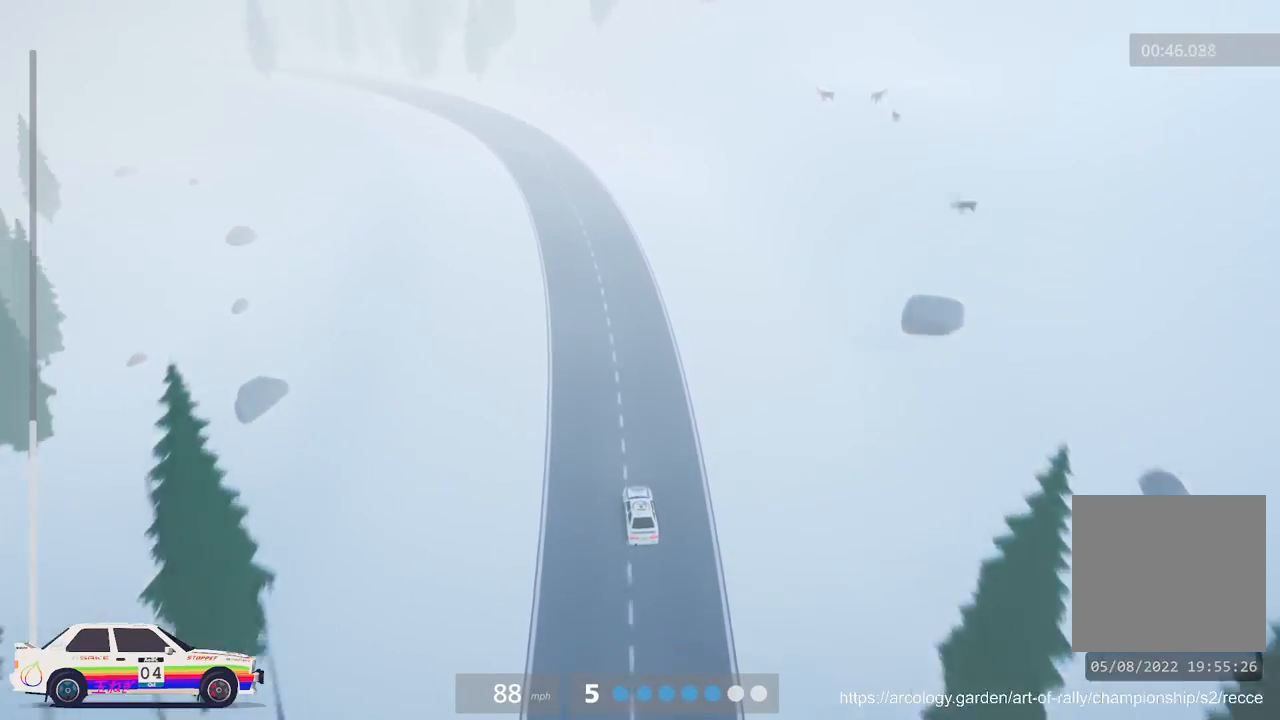
{"buttons": ["R2"], "left_stick": "left", "events": [[133, "left_stick", "center"], [467, "left_stick", "left"]]}
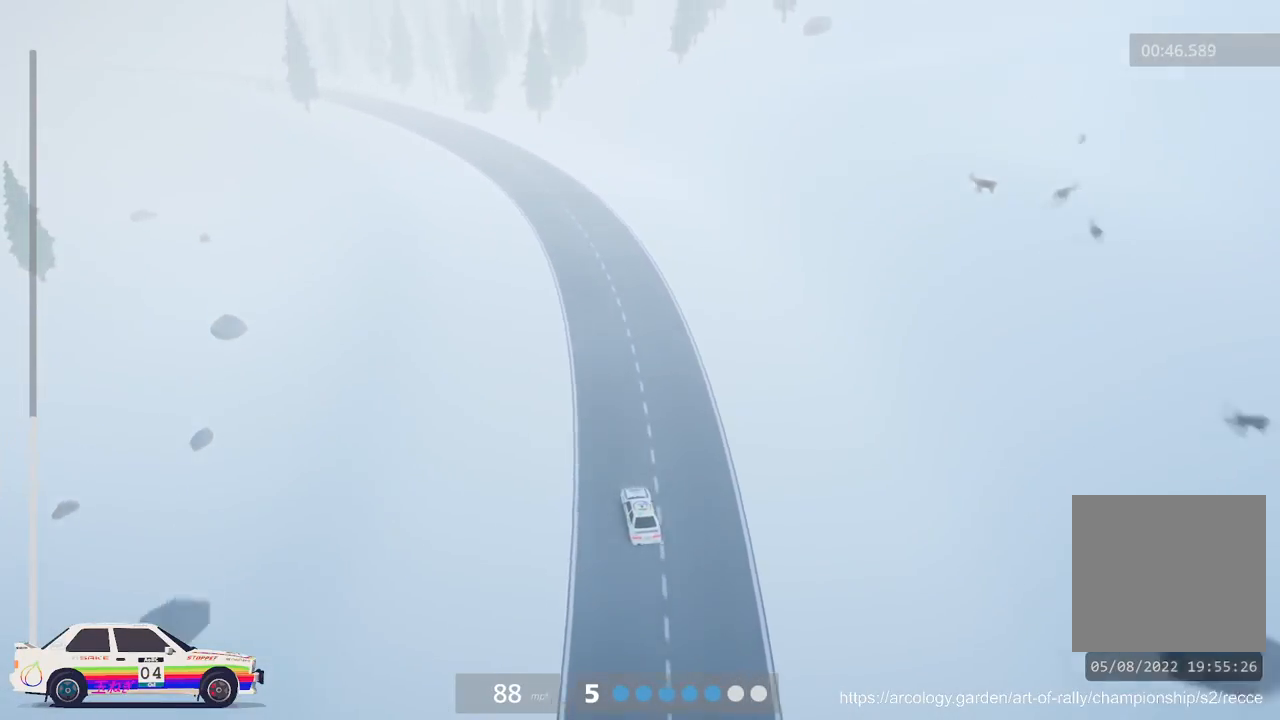
{"buttons": ["R2"], "left_stick": "left", "events": [[233, "left_stick", "center"], [317, "left_stick", "left"]]}
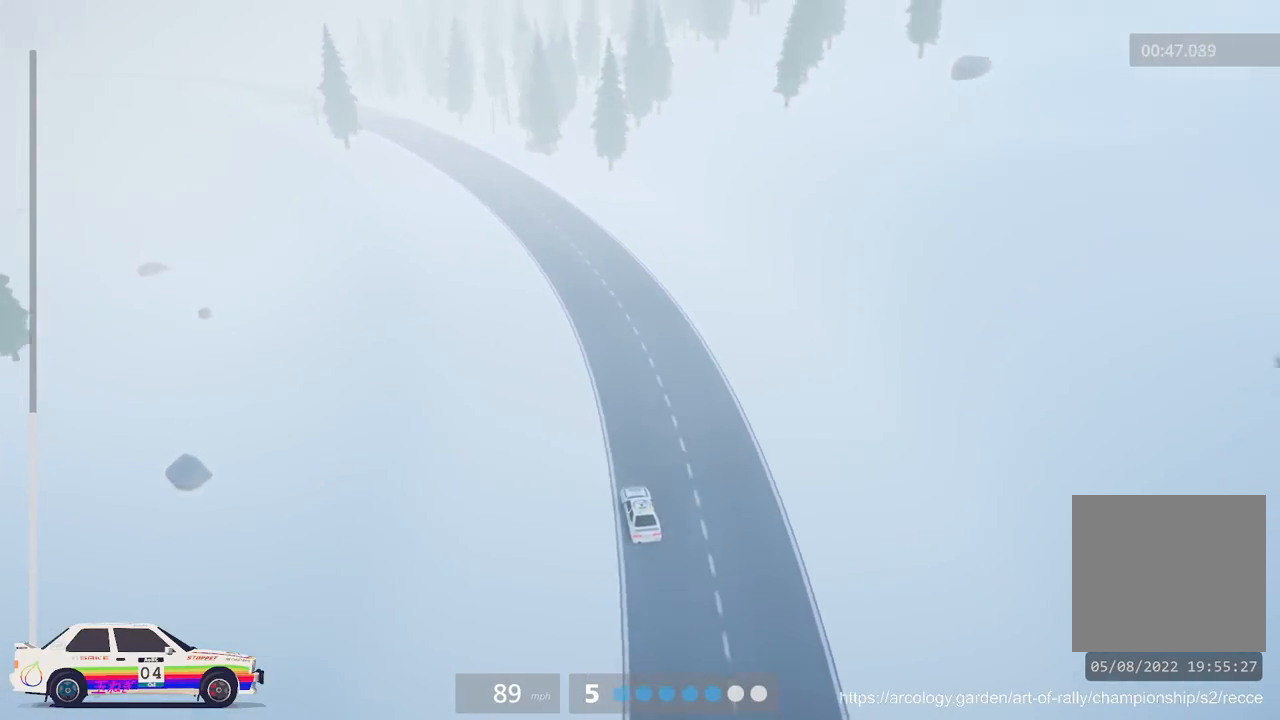
{"buttons": ["R2"], "left_stick": "left", "events": [[67, "left_stick", "center"], [433, "left_stick", "left"]]}
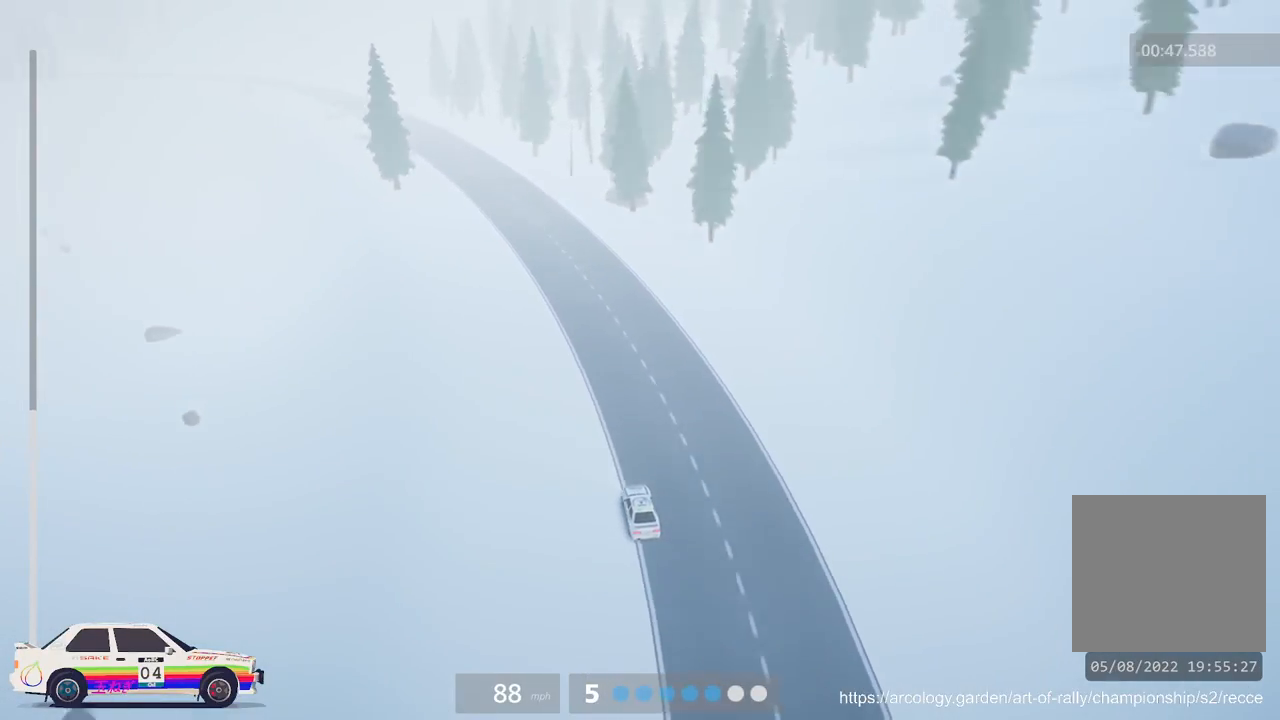
{"buttons": ["R2"], "left_stick": "left", "events": [[217, "left_stick", "center"], [350, "left_stick", "left"]]}
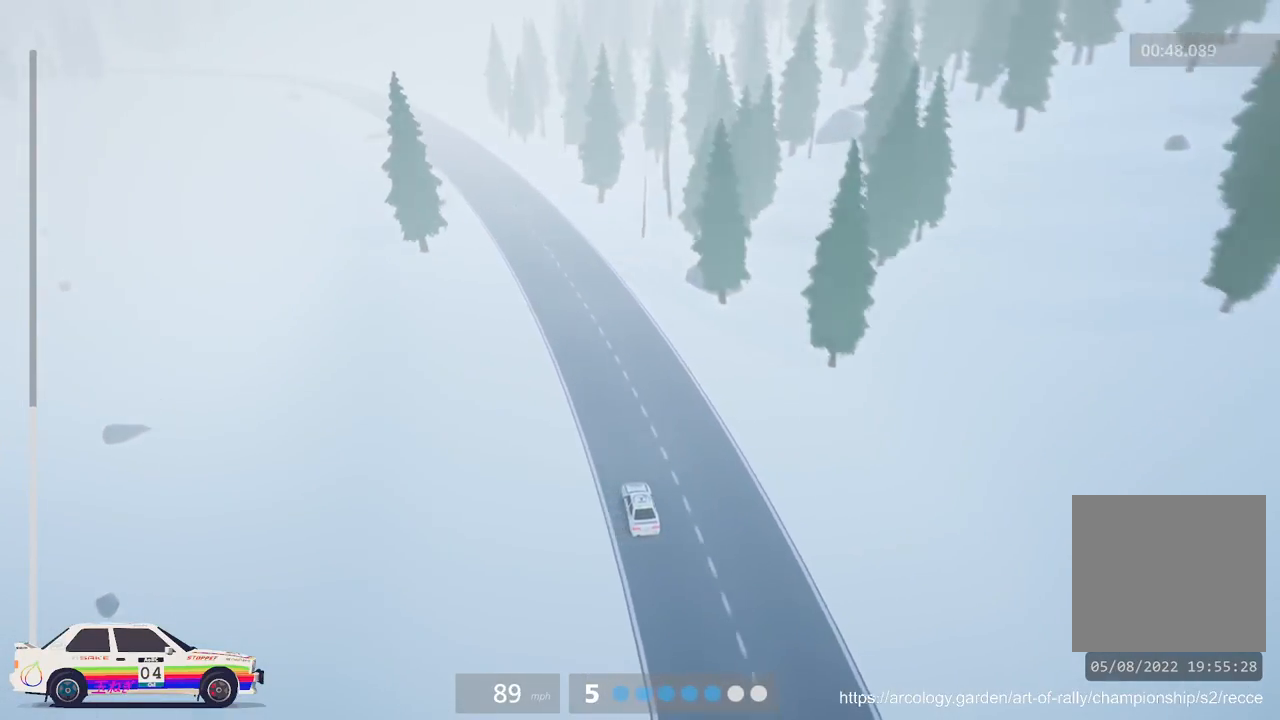
{"buttons": ["R2"], "left_stick": "center", "events": [[50, "left_stick", "center"], [283, "left_stick", "left"], [483, "left_stick", "center"]]}
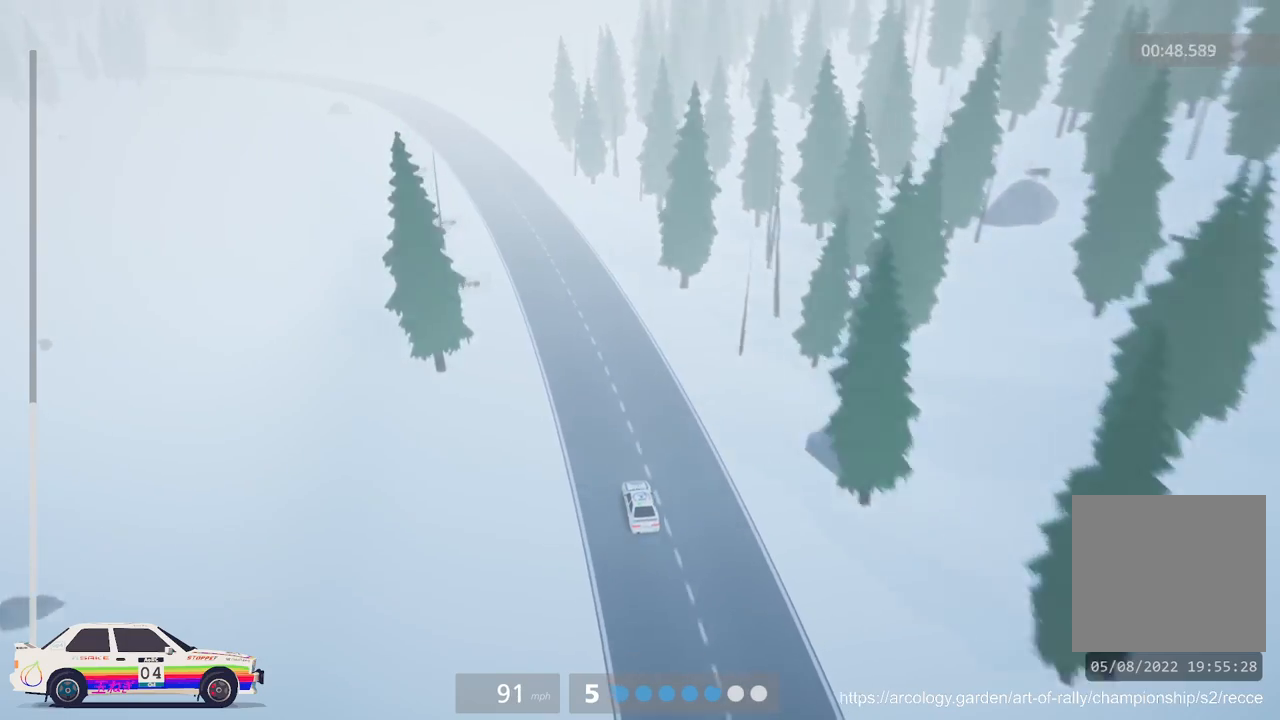
{"buttons": ["R2"], "left_stick": "left", "events": [[317, "left_stick", "left"]]}
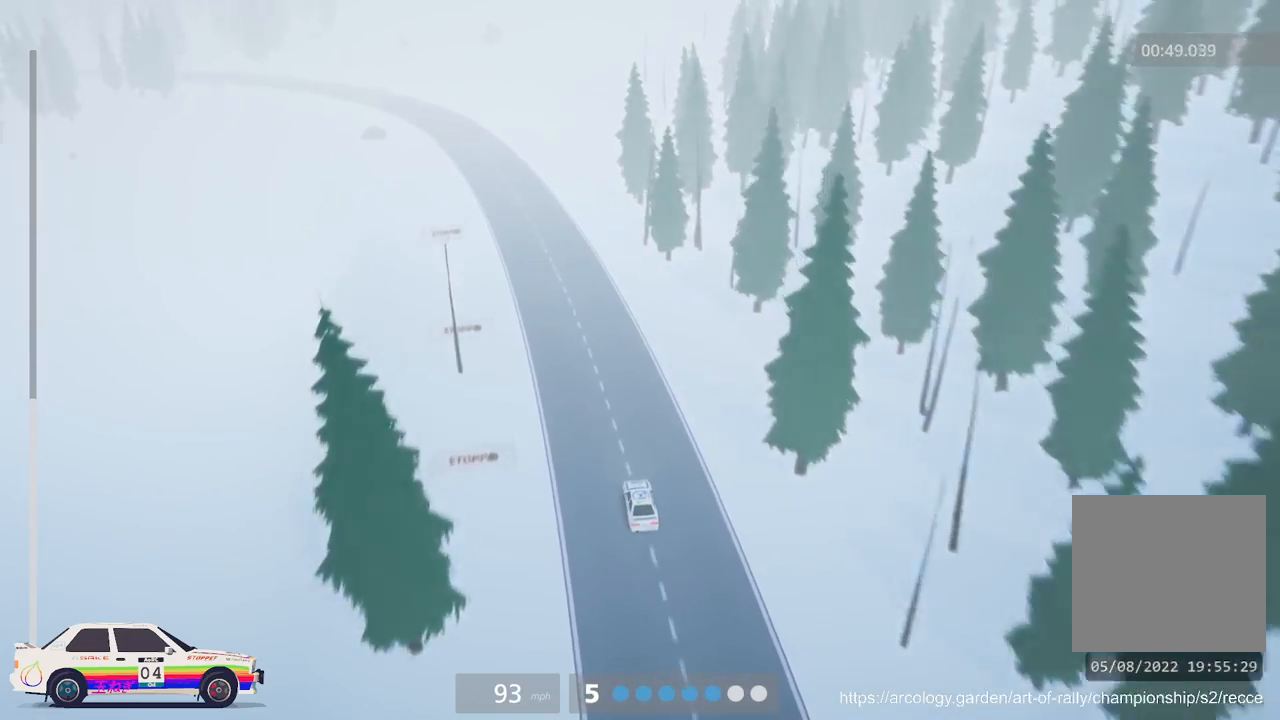
{"buttons": ["R2"], "left_stick": "left", "events": [[17, "left_stick", "center"], [367, "left_stick", "left"]]}
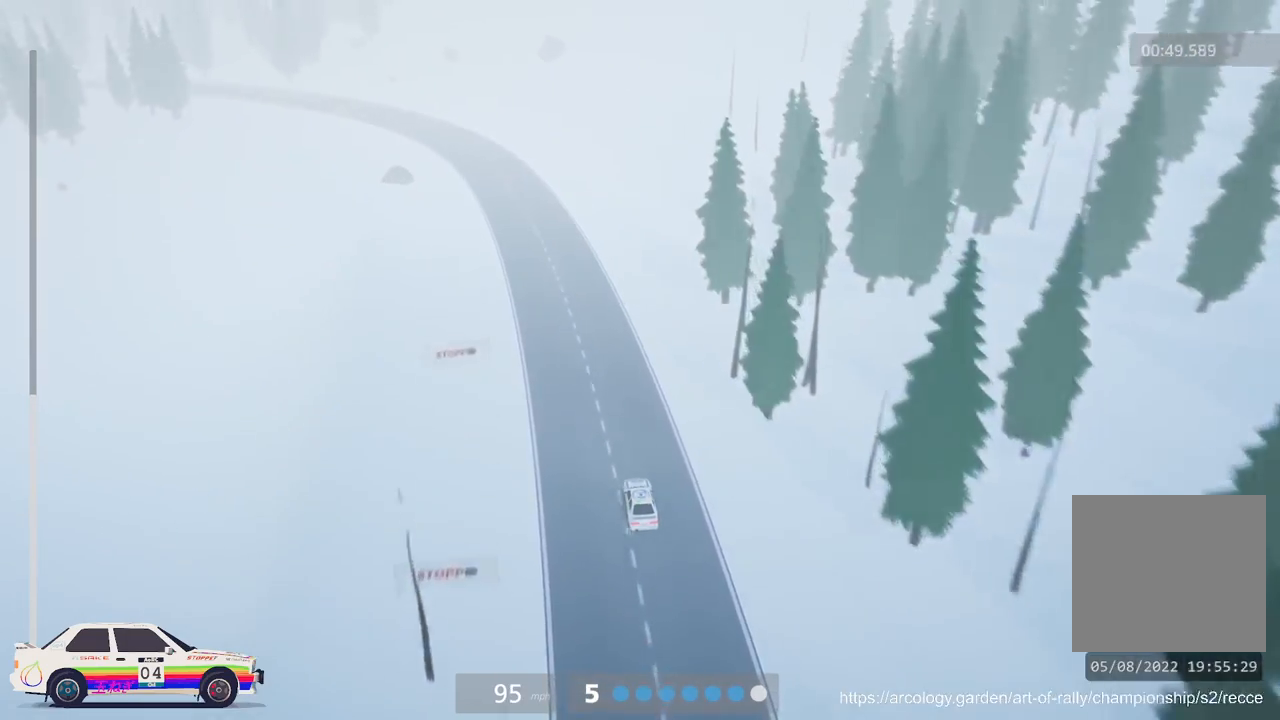
{"buttons": ["R2"], "left_stick": "center", "events": [[83, "left_stick", "center"], [183, "left_stick", "left"], [417, "left_stick", "center"]]}
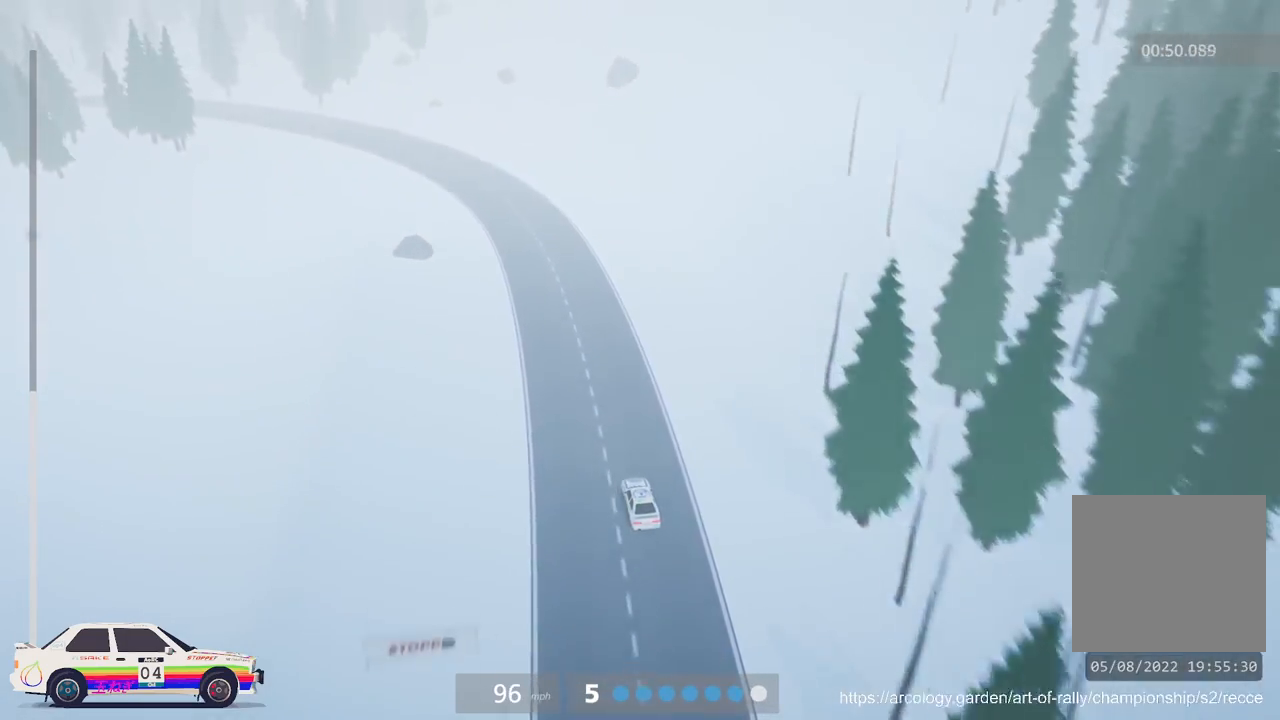
{"buttons": ["R2"], "left_stick": "left", "events": [[17, "left_stick", "left"], [300, "left_stick", "center"], [450, "left_stick", "left"]]}
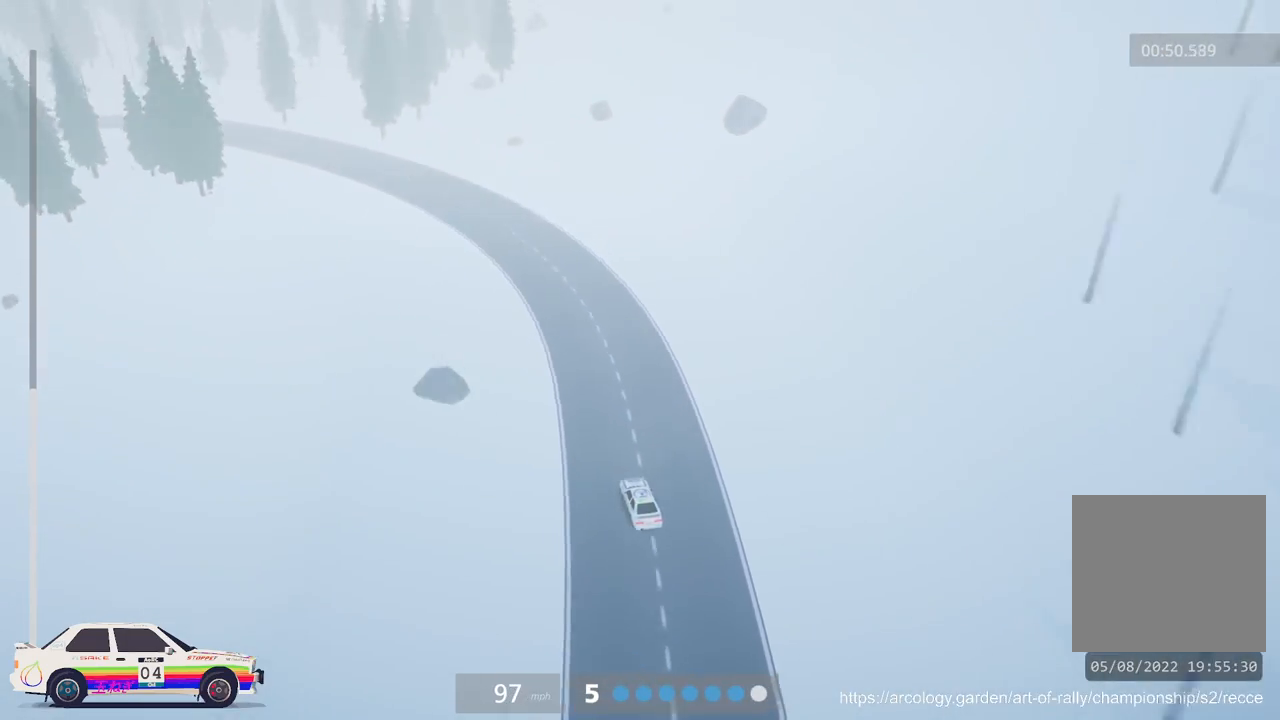
{"buttons": [], "left_stick": "center", "events": [[433, "left_stick", "center"], [467, "R2", "up"]]}
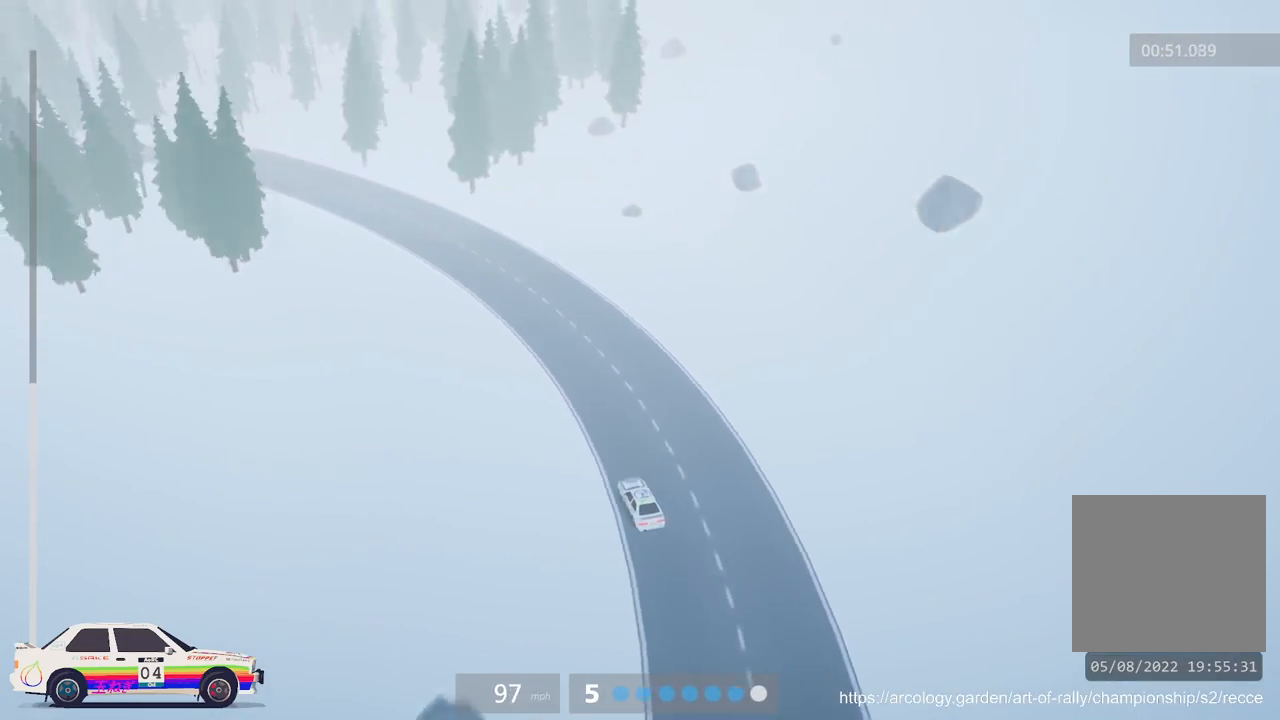
{"buttons": [], "left_stick": "center", "events": [[50, "left_stick", "left"], [500, "left_stick", "center"]]}
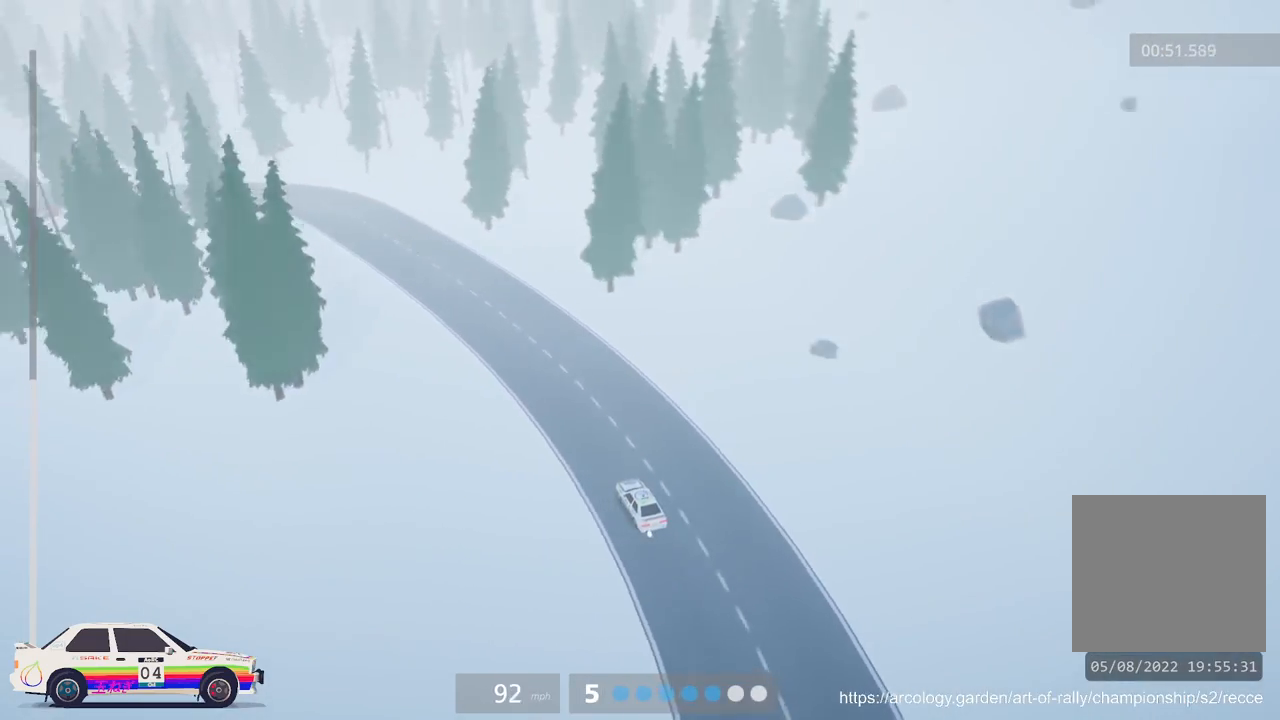
{"buttons": ["L2"], "left_stick": "center", "events": [[83, "R2", "down"], [167, "left_stick", "left"], [300, "R2", "up"], [383, "L2", "down"], [417, "left_stick", "center"]]}
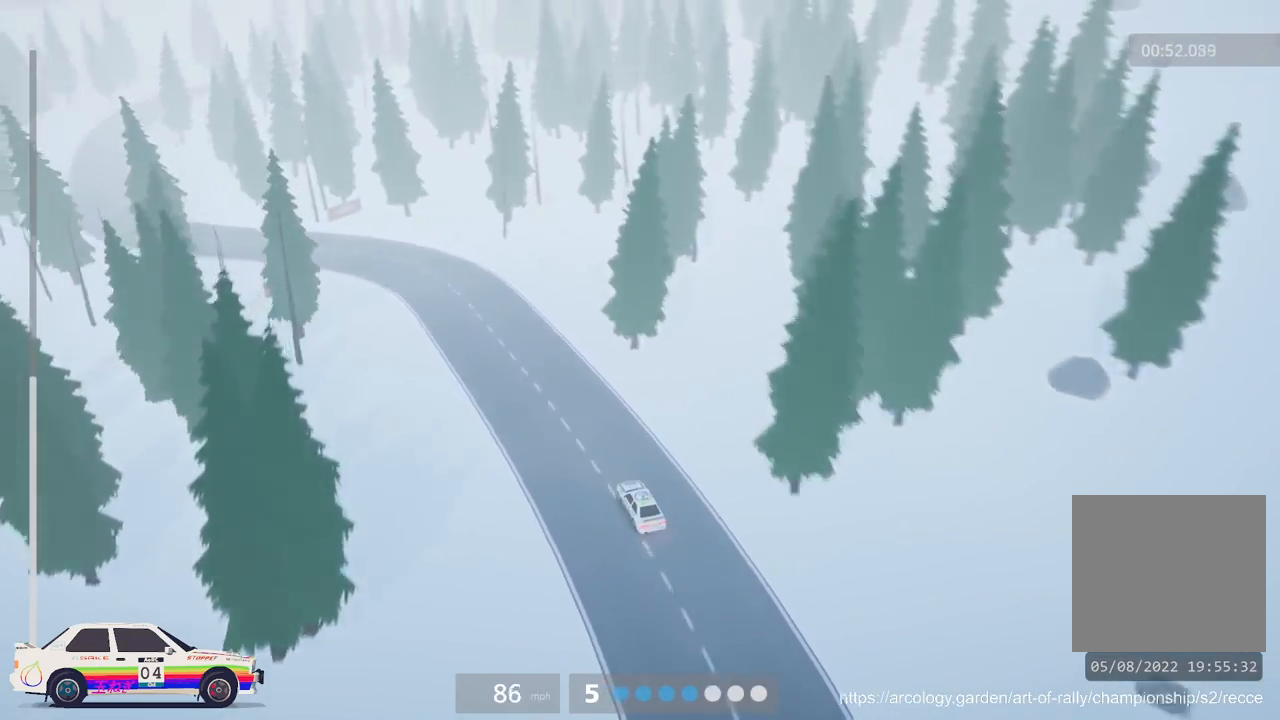
{"buttons": ["L2"], "left_stick": "center", "events": [[83, "L3", "down"], [217, "L3", "up"]]}
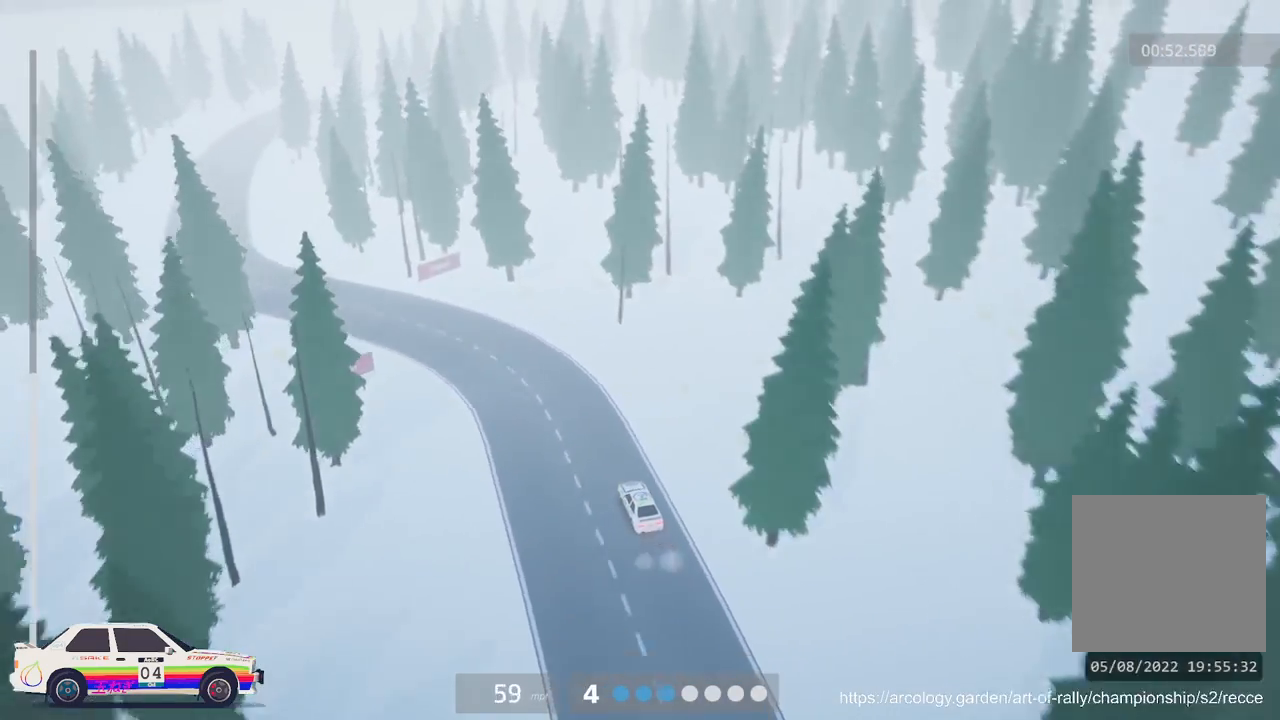
{"buttons": ["L2"], "left_stick": "left", "events": [[233, "L3", "down"], [333, "L3", "up"], [383, "left_stick", "left"]]}
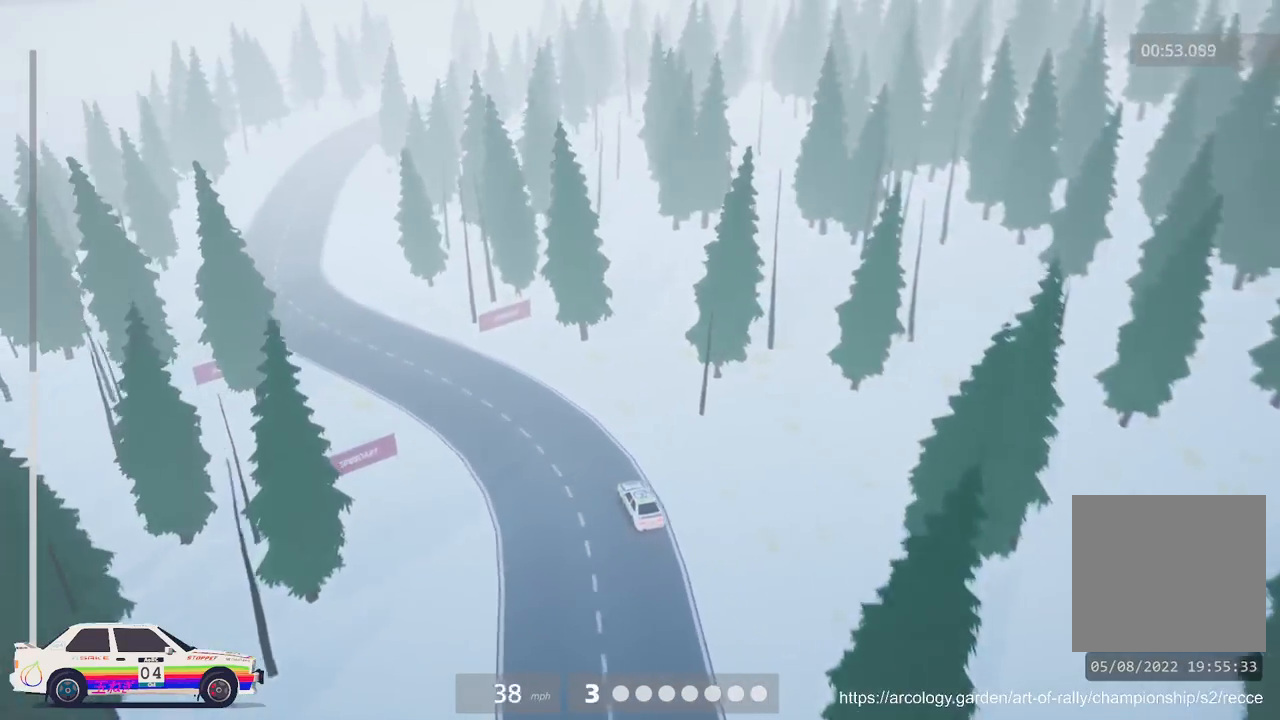
{"buttons": ["R2"], "left_stick": "center", "events": [[167, "L2", "up"], [183, "left_stick", "down-left"], [283, "left_stick", "center"], [500, "R2", "down"]]}